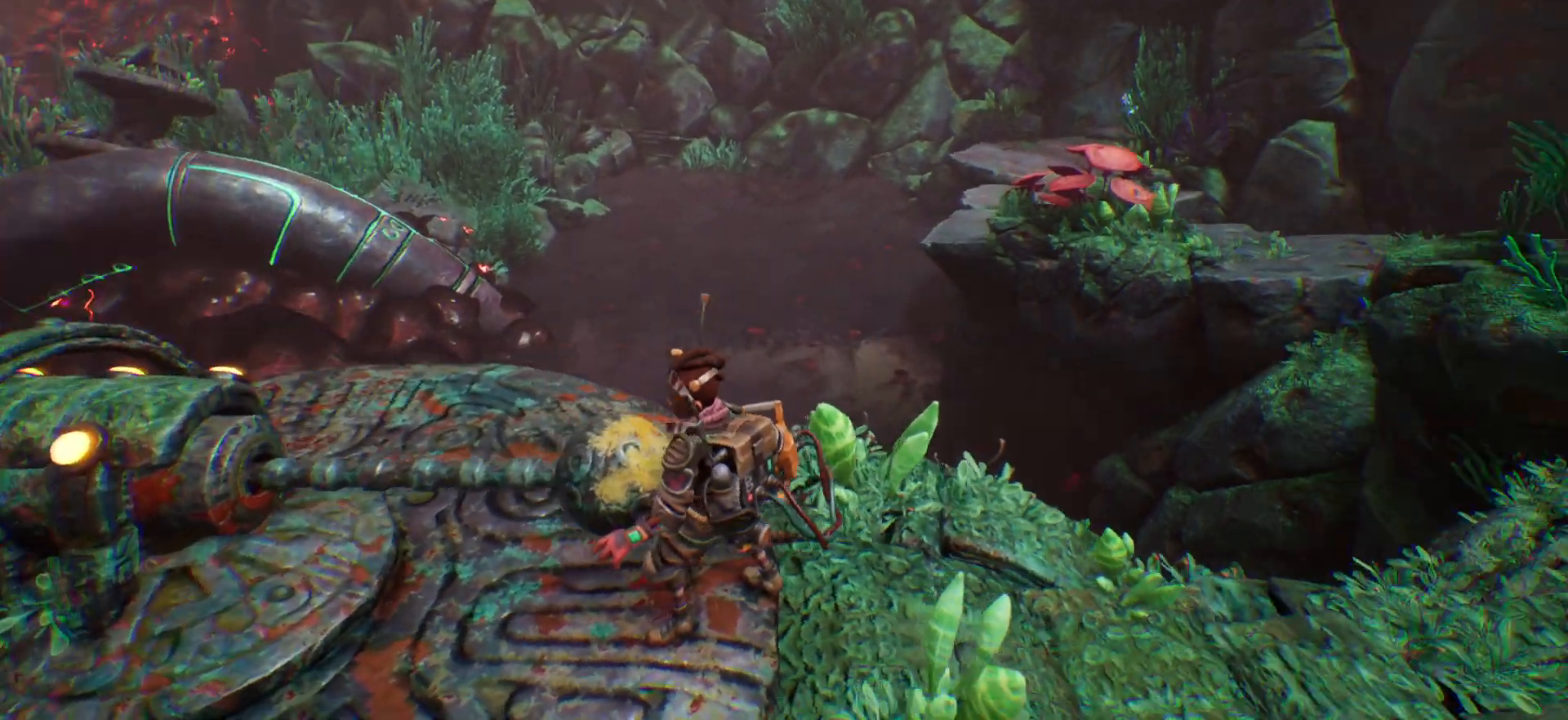
Gameplay with keyboard; each line is a JSON object with the keys held at the frame after it. "events" lists presses ("down") and releases ("up") of ".", "/", "0", "1", "2", "3", "4", "5", "6", "7", "8", "9", "a", "alt_l", "alt_r", "b", "backslash", "backspace", "c", "caps_lock", "comma", "ctrl_l", "ctrl_r", "d", "e", "equals", "escape", "f", "f1", "f10", "f11", "f12", "f2", "f3", "f4", "f5", "f6", "f7", "f8", "f9", "g", "h", "i", "j", "k", "l", "lbracket", "m", "minus", "n", "o", "p", "q", "quote", "r", "rbracket", "return", "s", "semicolon", "shift_l", "shift_r", "space", "super", "t", "tab", "tilde", "u", "v", "w", "x", "y" and "z" between this image and that frame as [ms after this image, input, new state], when the widget could be followed in between. No other keys are recorded. Mouse input is not recorded.
{"keys": ["d", "w"], "events": [[150, "d", "down"], [433, "w", "down"]]}
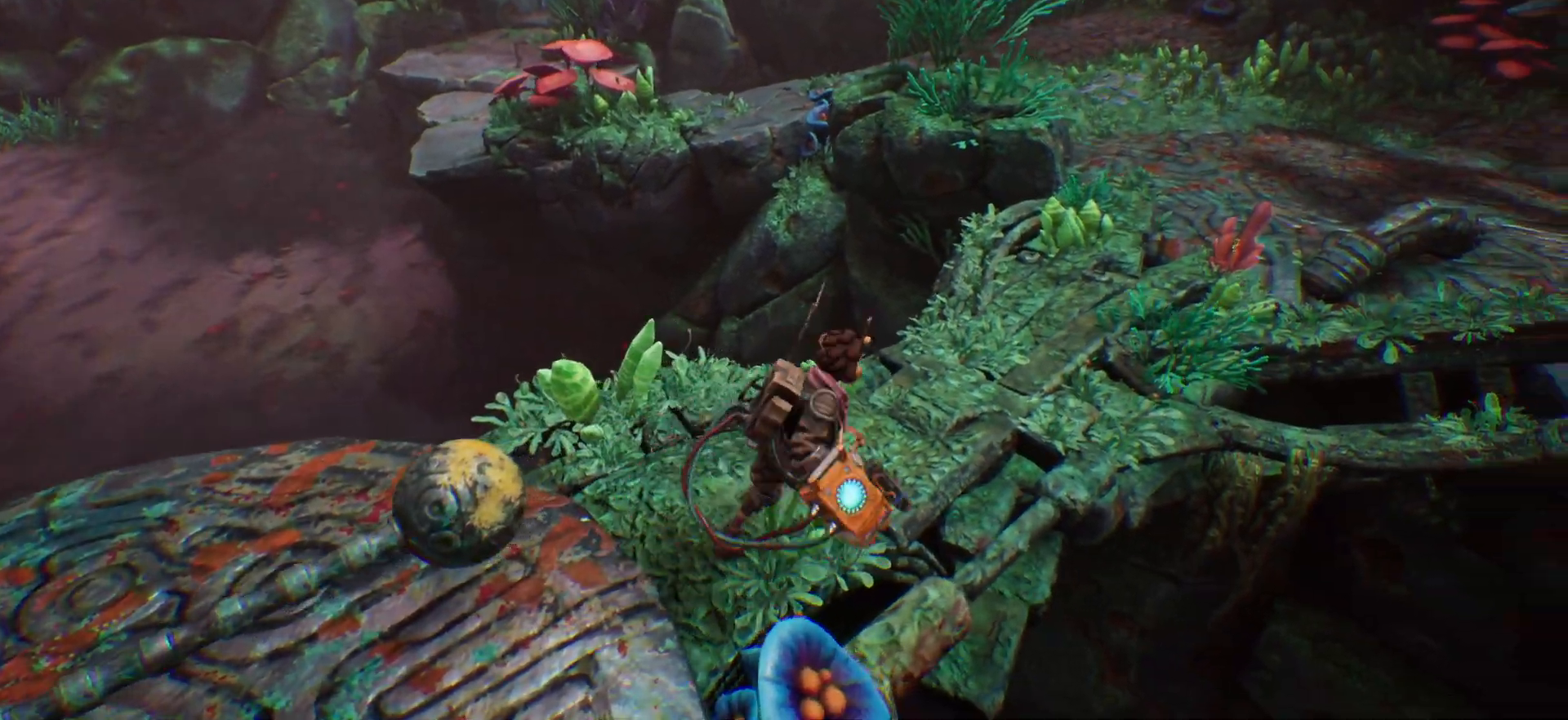
{"keys": ["a", "w"], "events": [[150, "d", "up"], [450, "a", "down"]]}
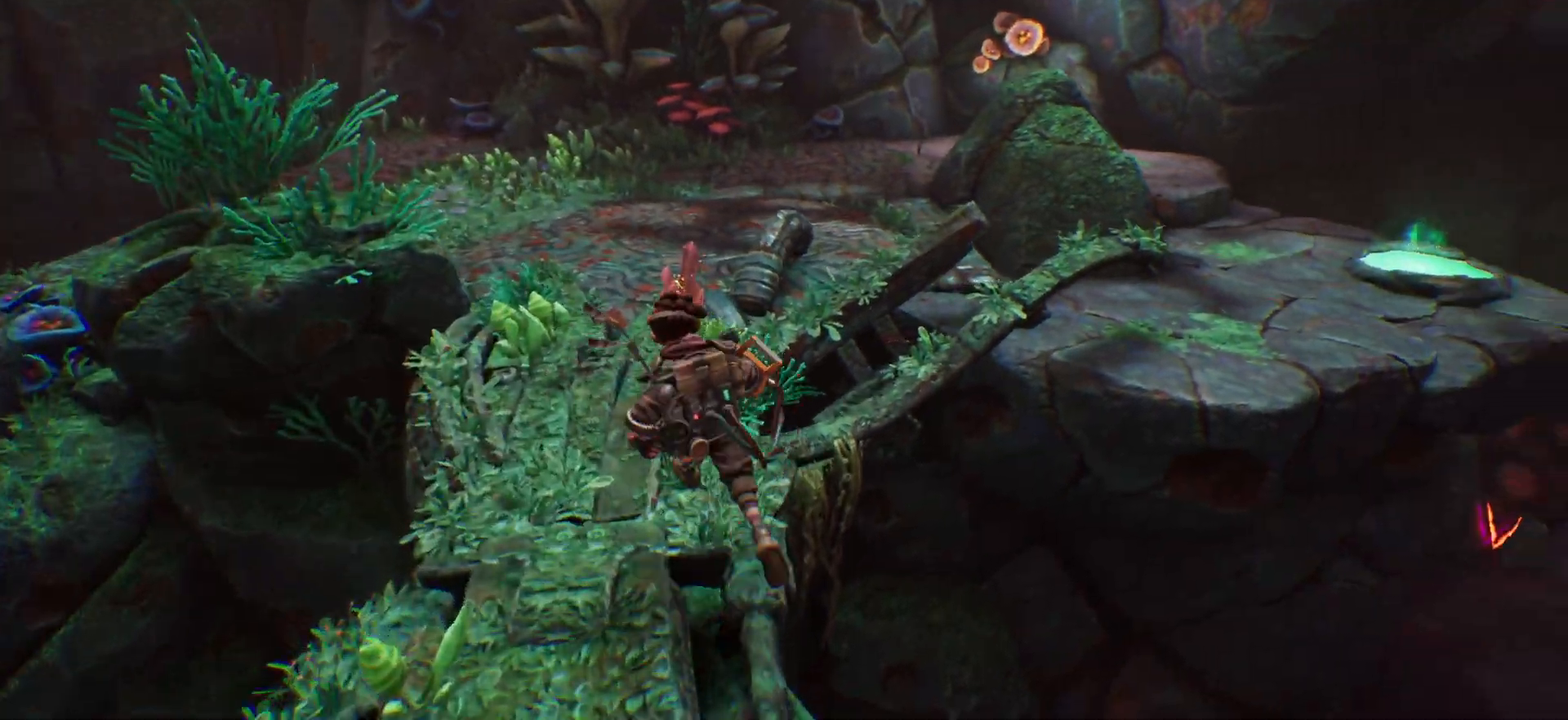
{"keys": ["a", "w"], "events": []}
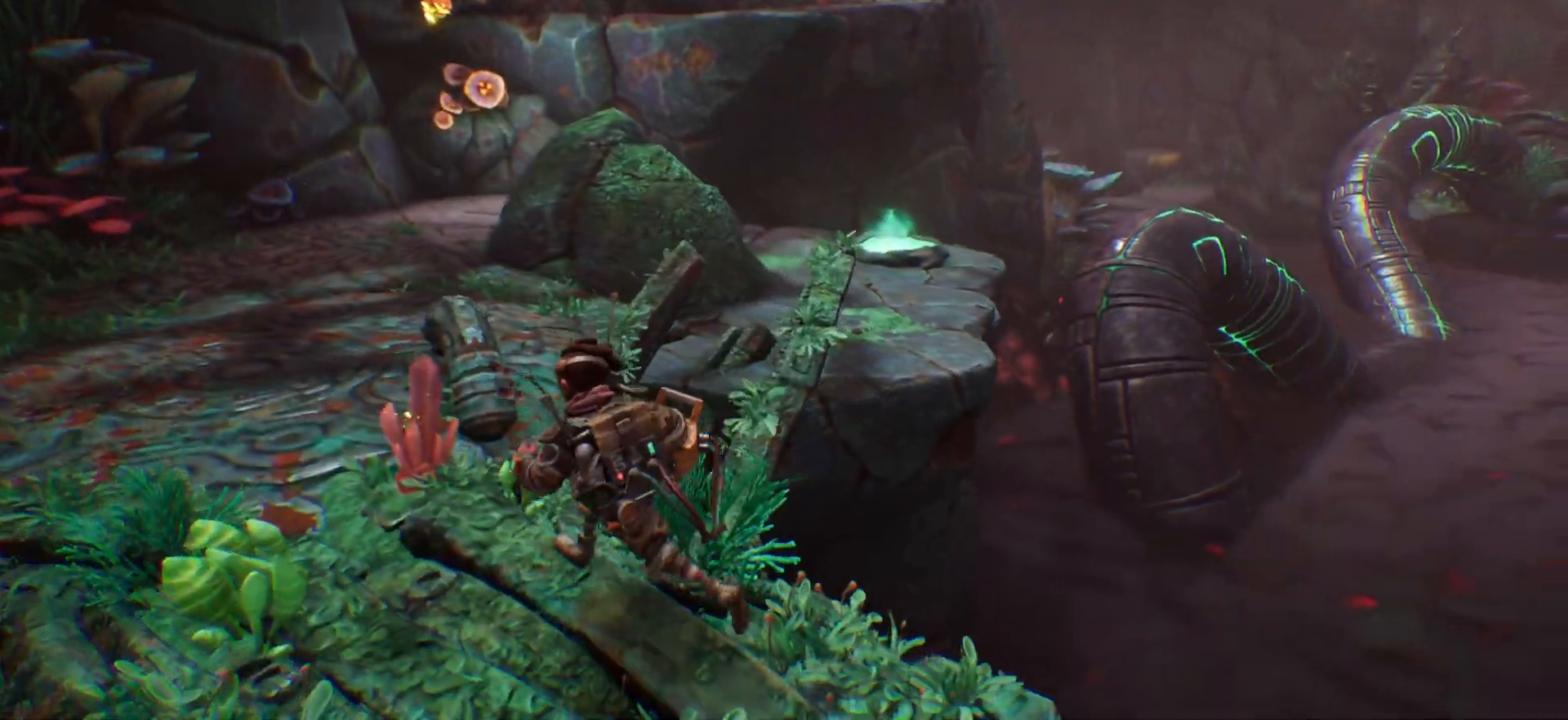
{"keys": ["a", "w"], "events": []}
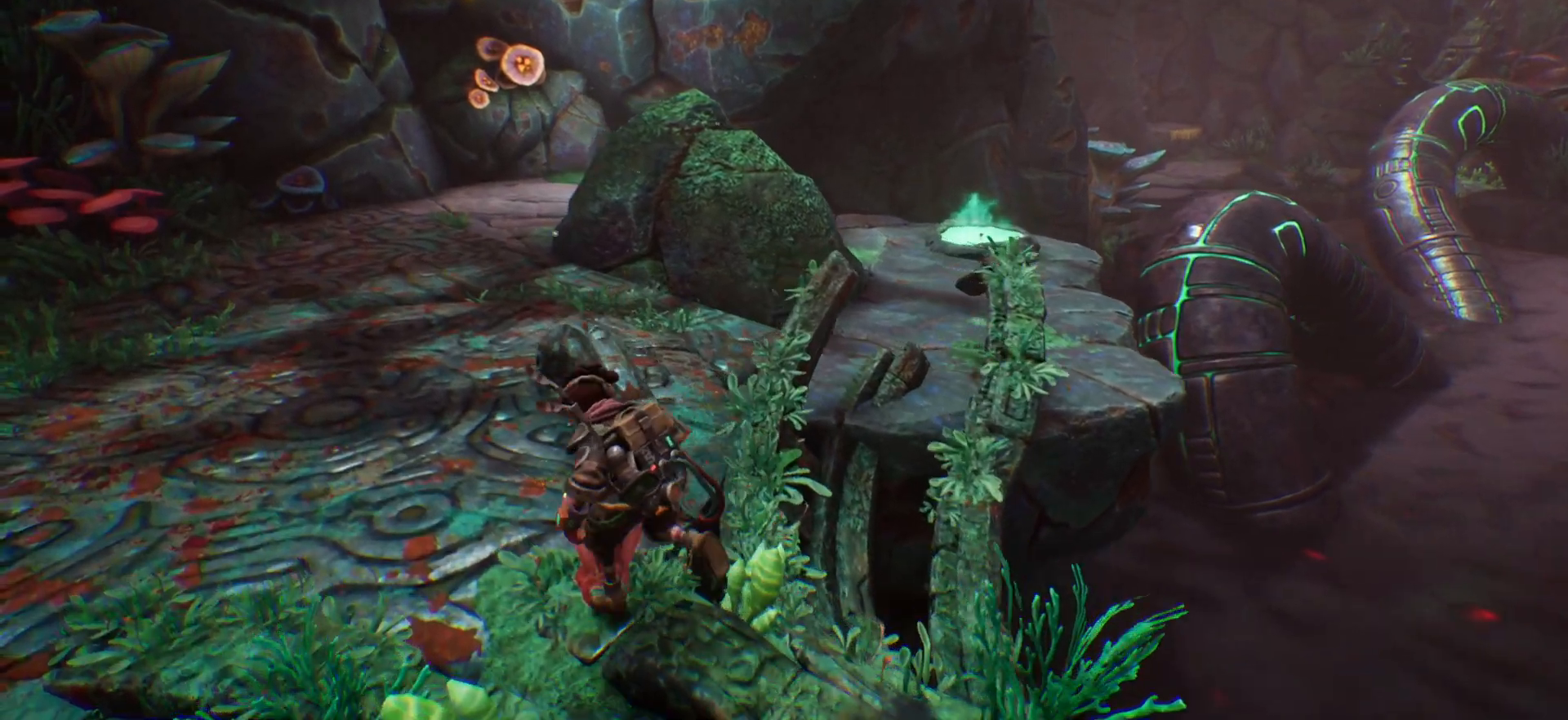
{"keys": ["a", "w"], "events": []}
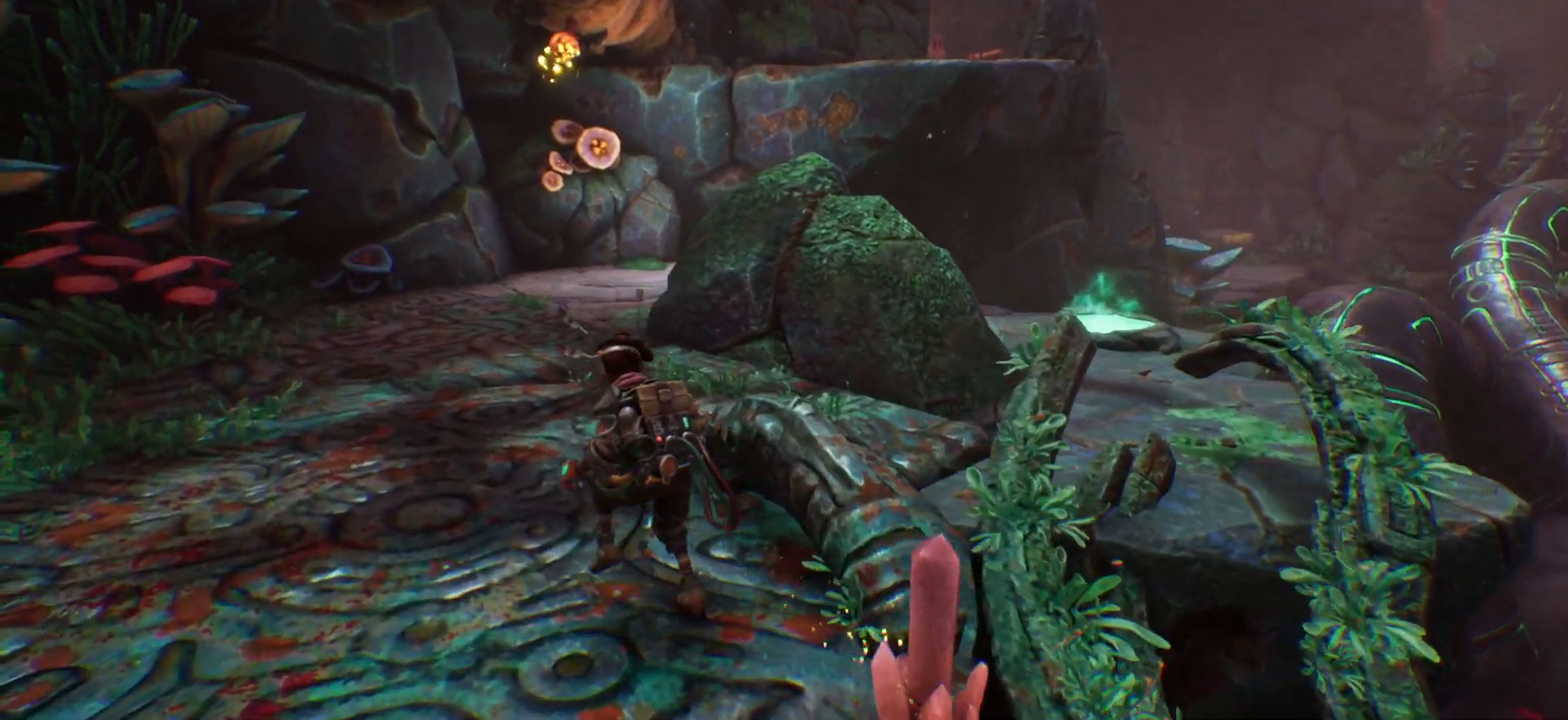
{"keys": ["w"], "events": [[400, "a", "up"]]}
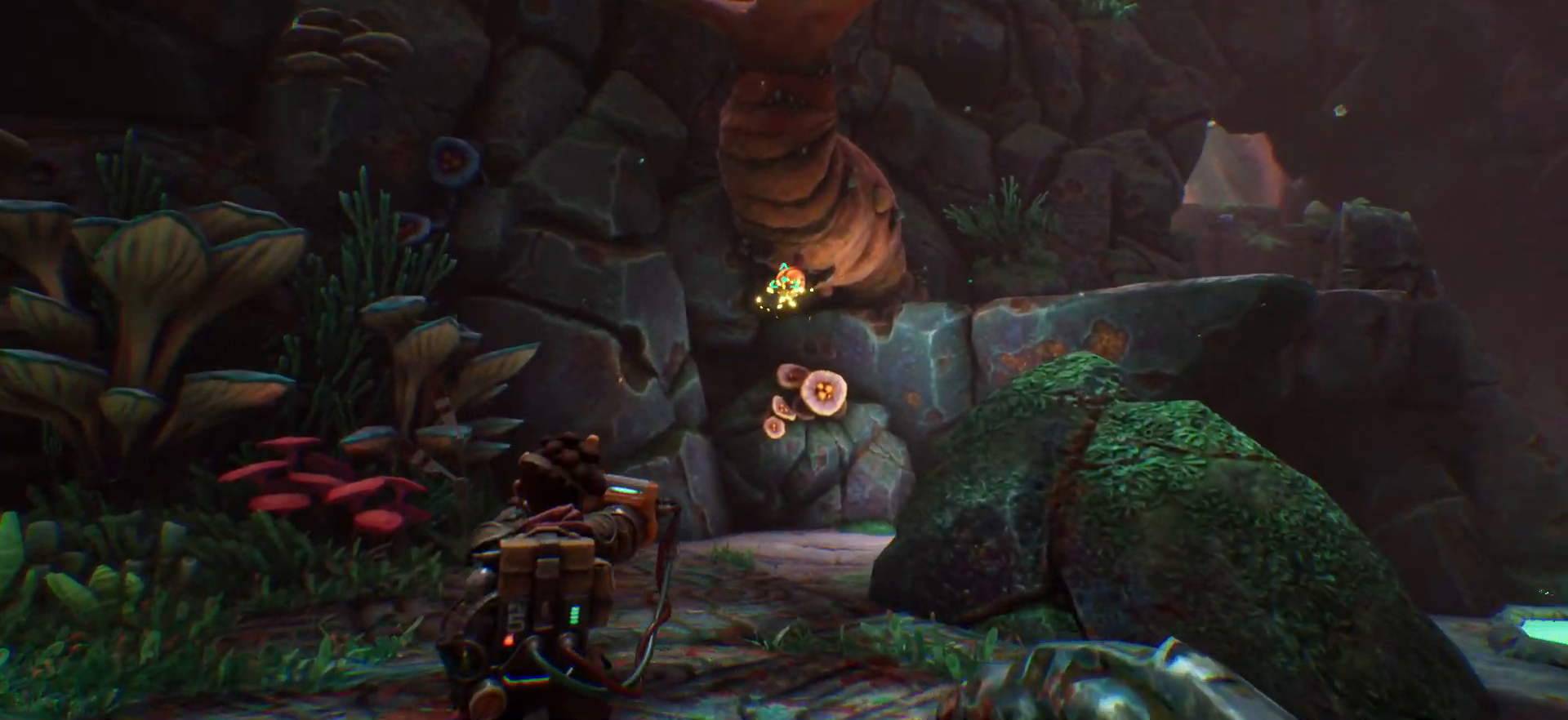
{"keys": ["w"], "events": []}
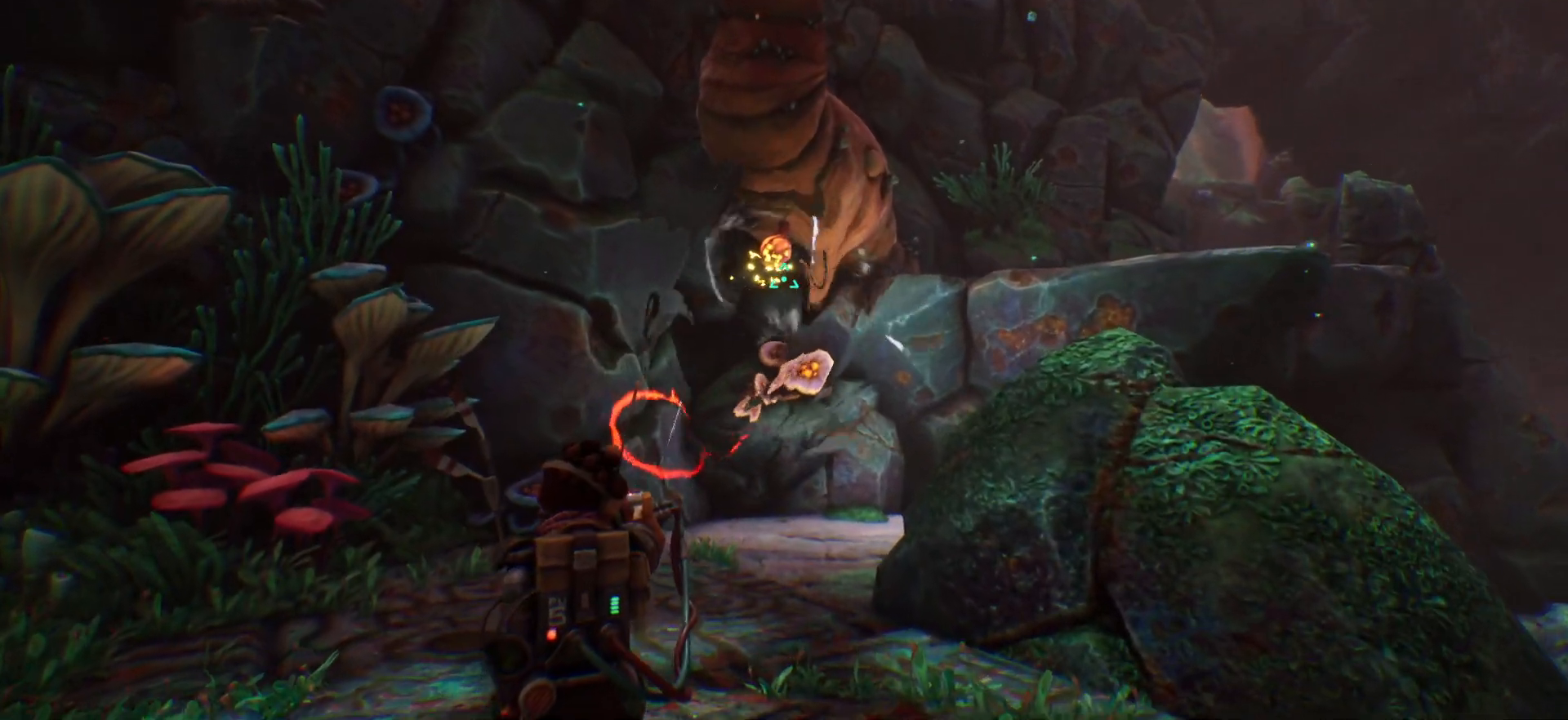
{"keys": ["shift_l", "w"], "events": [[17, "shift_l", "down"]]}
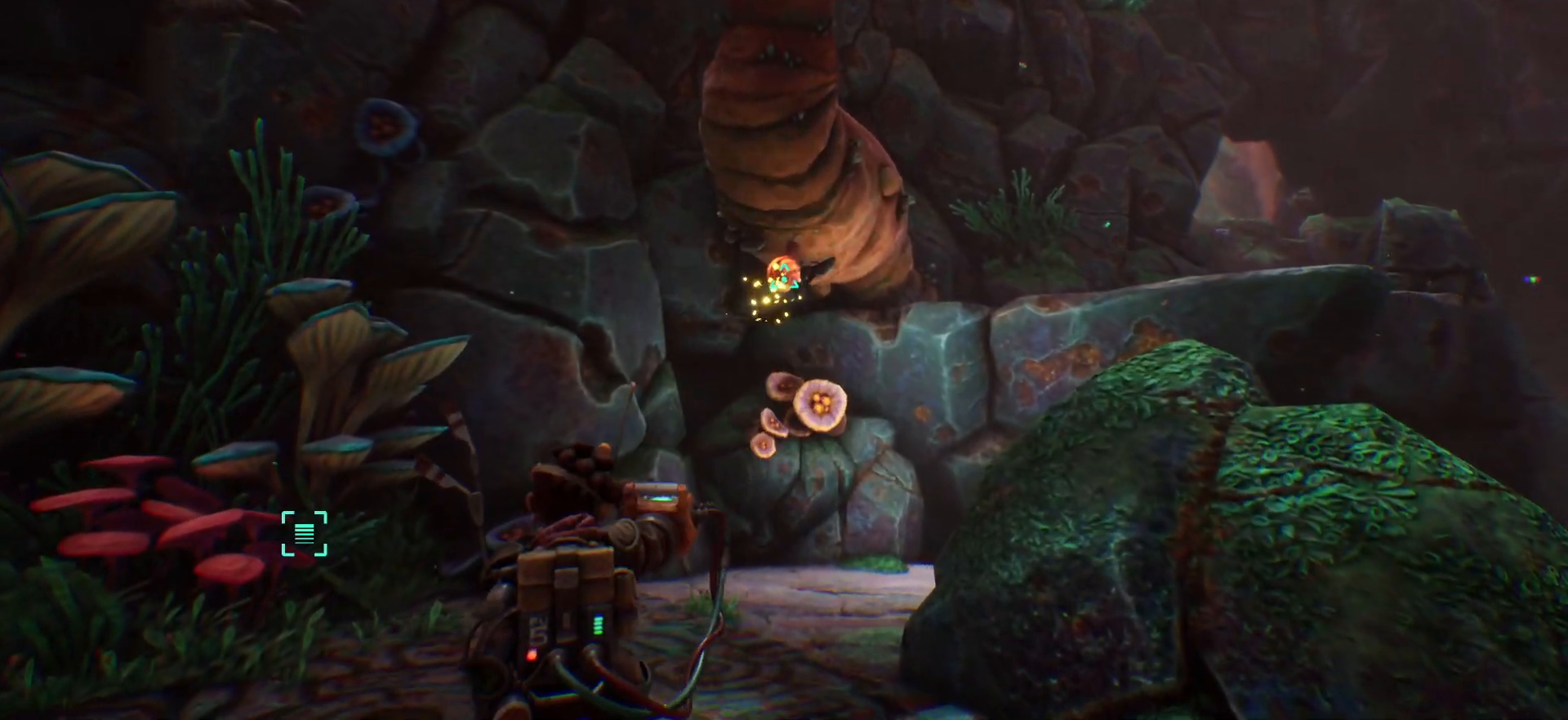
{"keys": ["shift_l", "w"], "events": []}
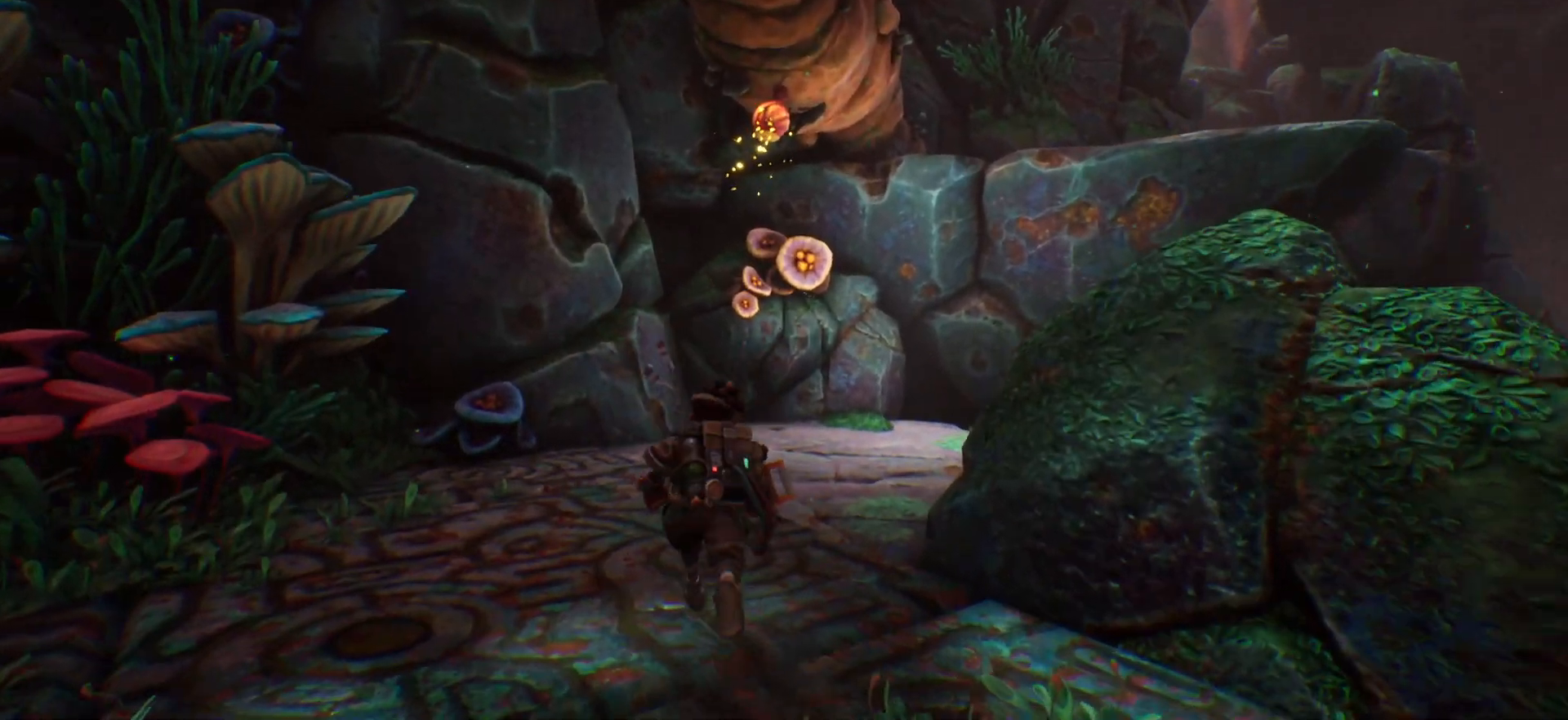
{"keys": ["shift_l", "w"], "events": []}
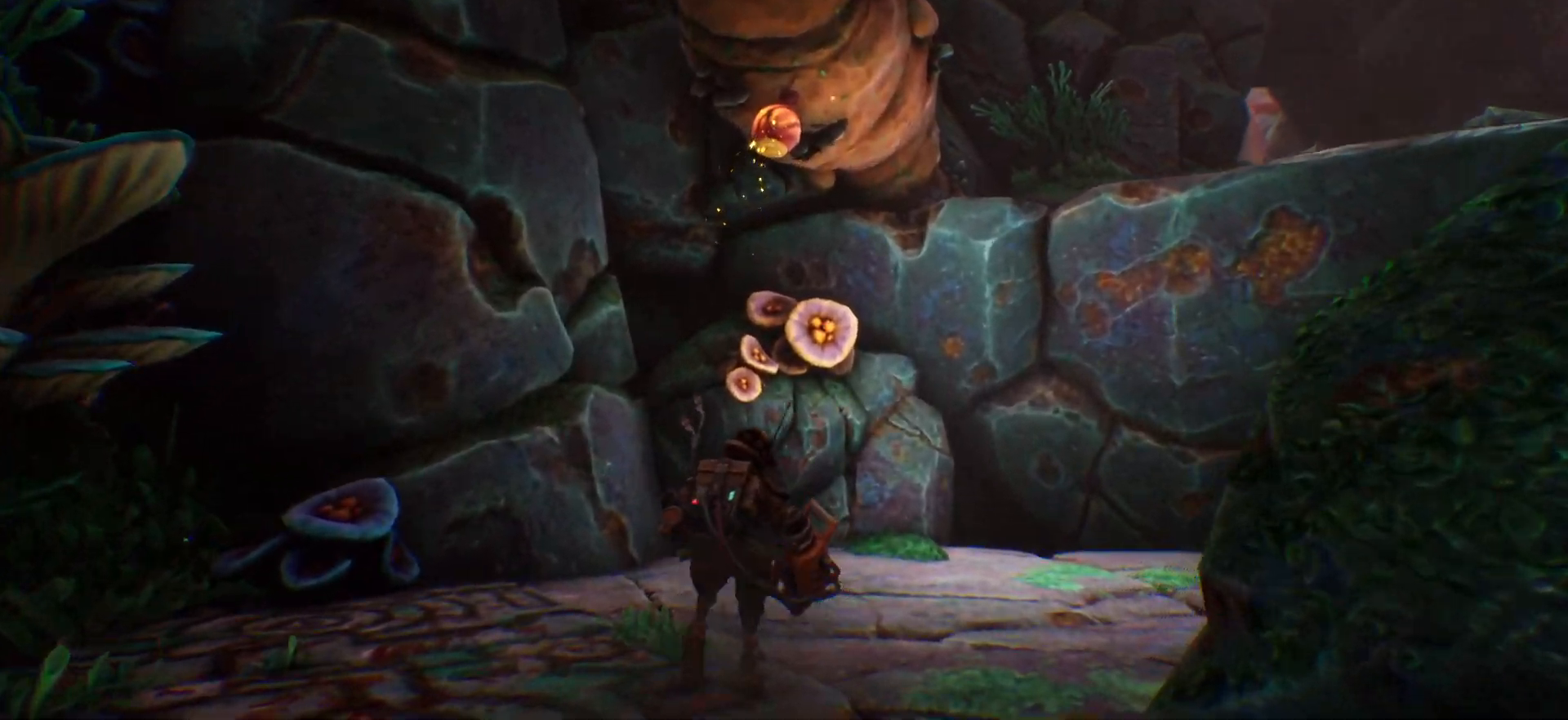
{"keys": ["w"], "events": [[233, "shift_l", "up"]]}
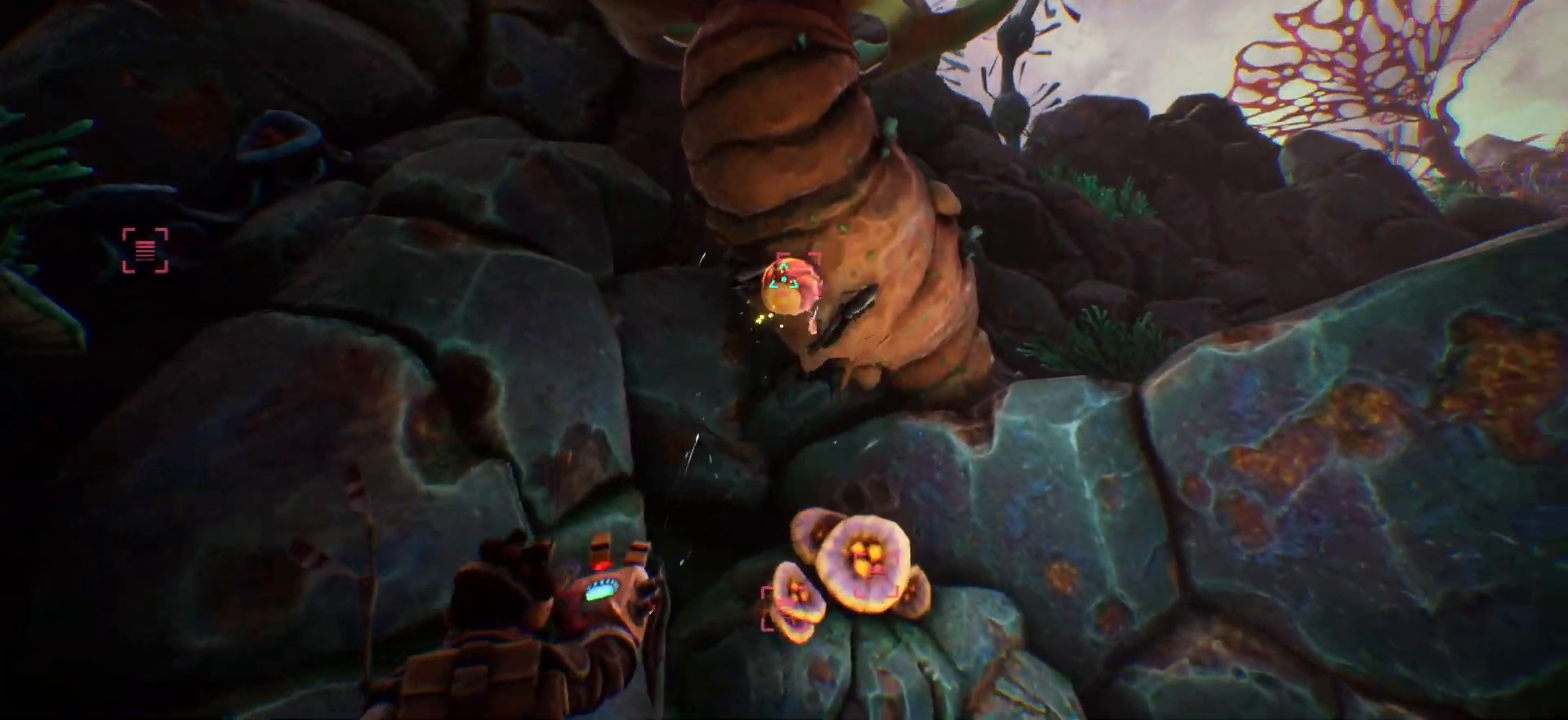
{"keys": [], "events": [[267, "e", "down"], [367, "e", "up"], [367, "w", "up"]]}
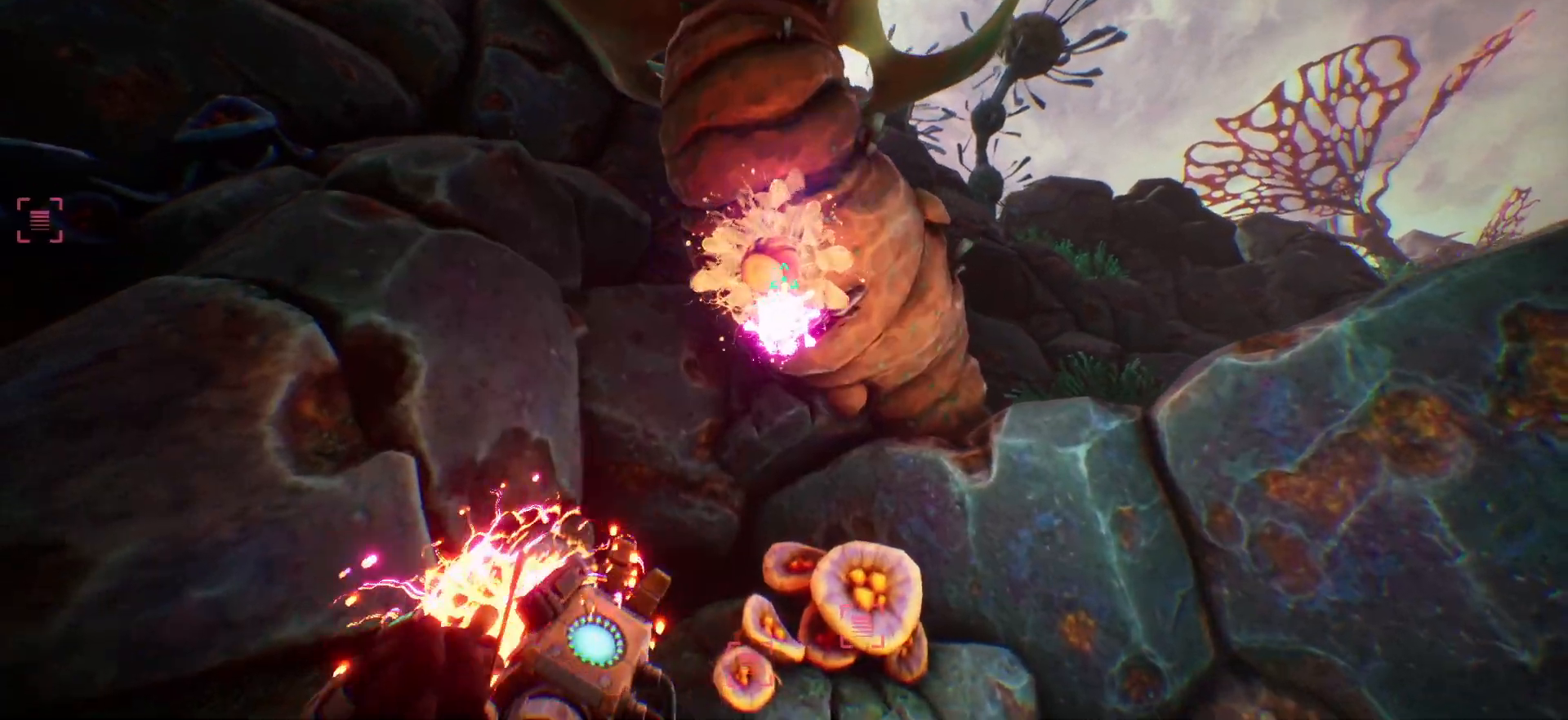
{"keys": [], "events": []}
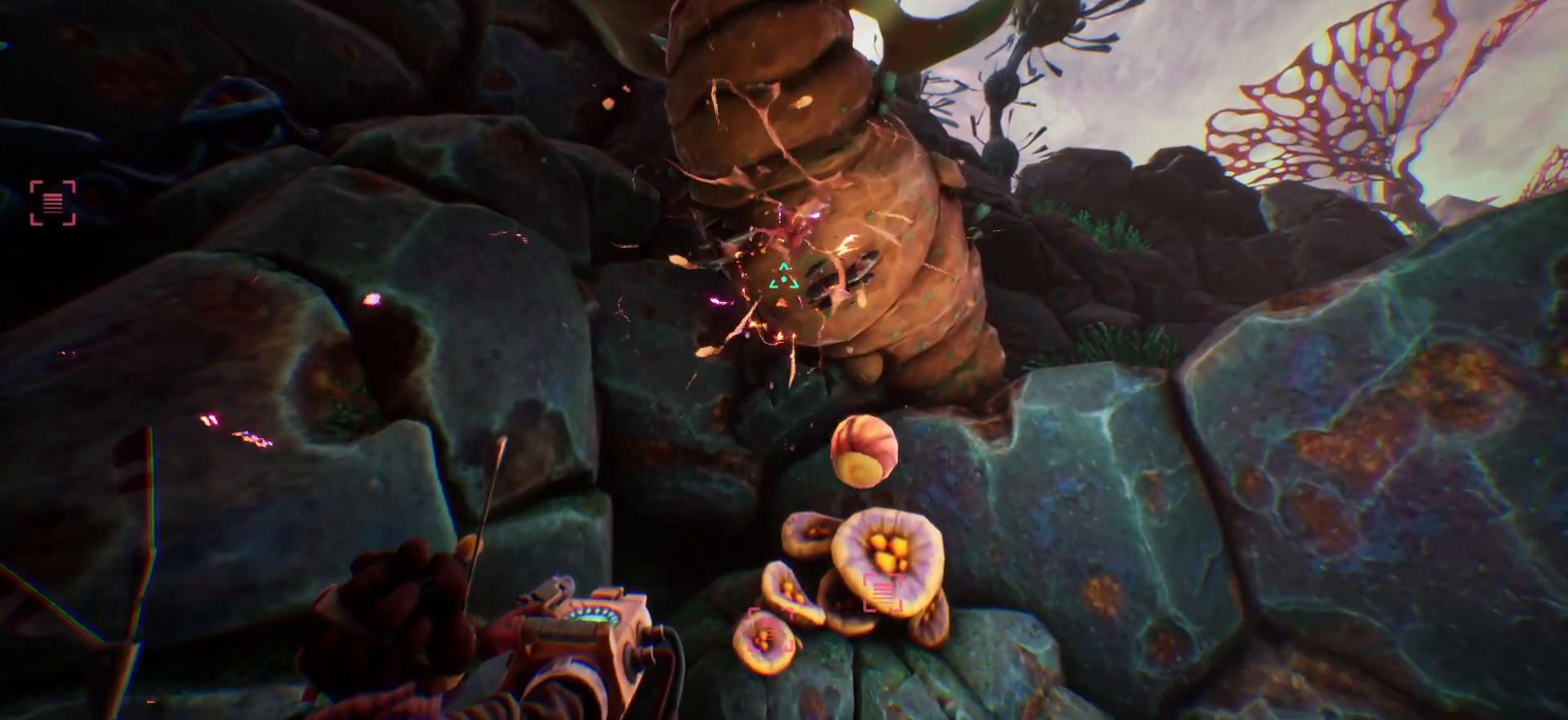
{"keys": ["w"], "events": [[150, "s", "down"], [183, "s", "up"], [333, "w", "down"]]}
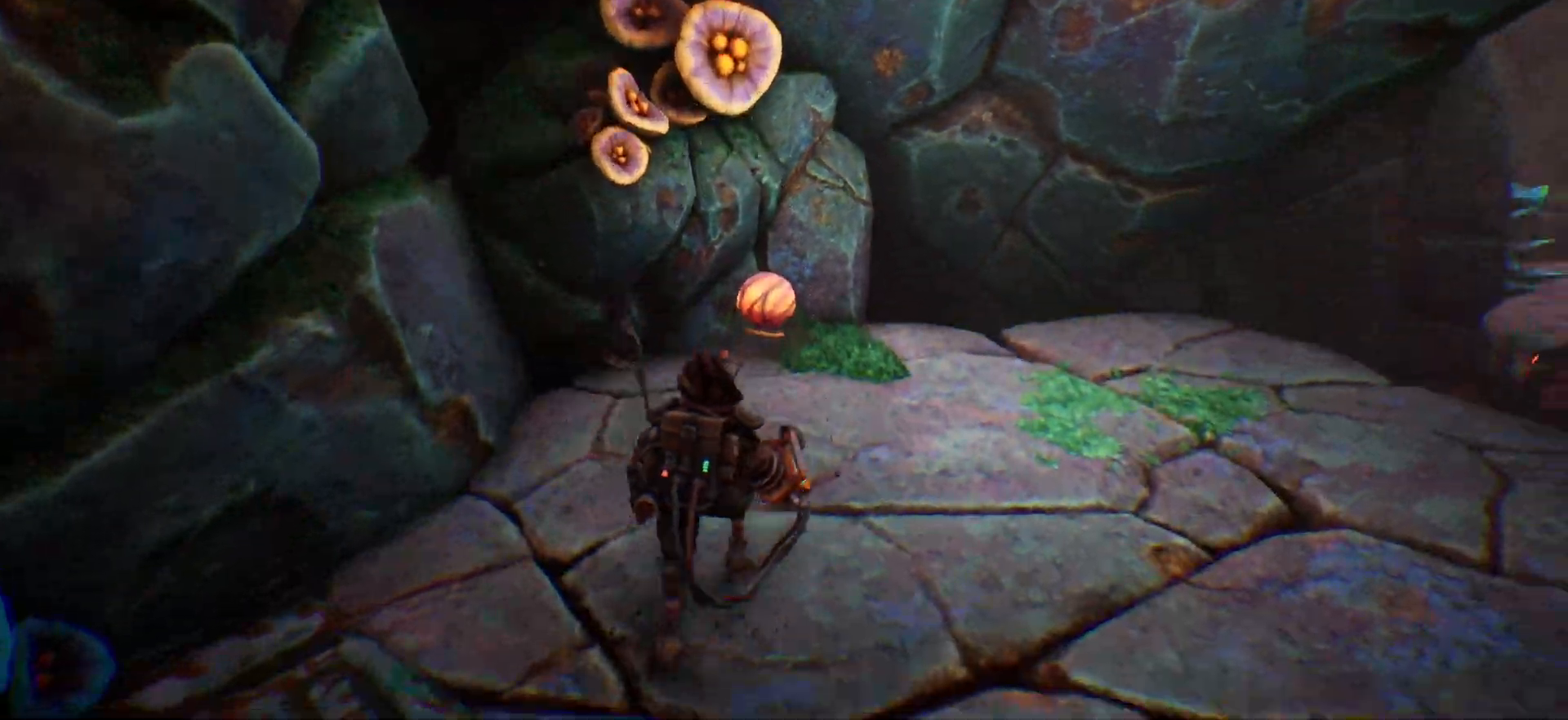
{"keys": [], "events": [[400, "w", "up"]]}
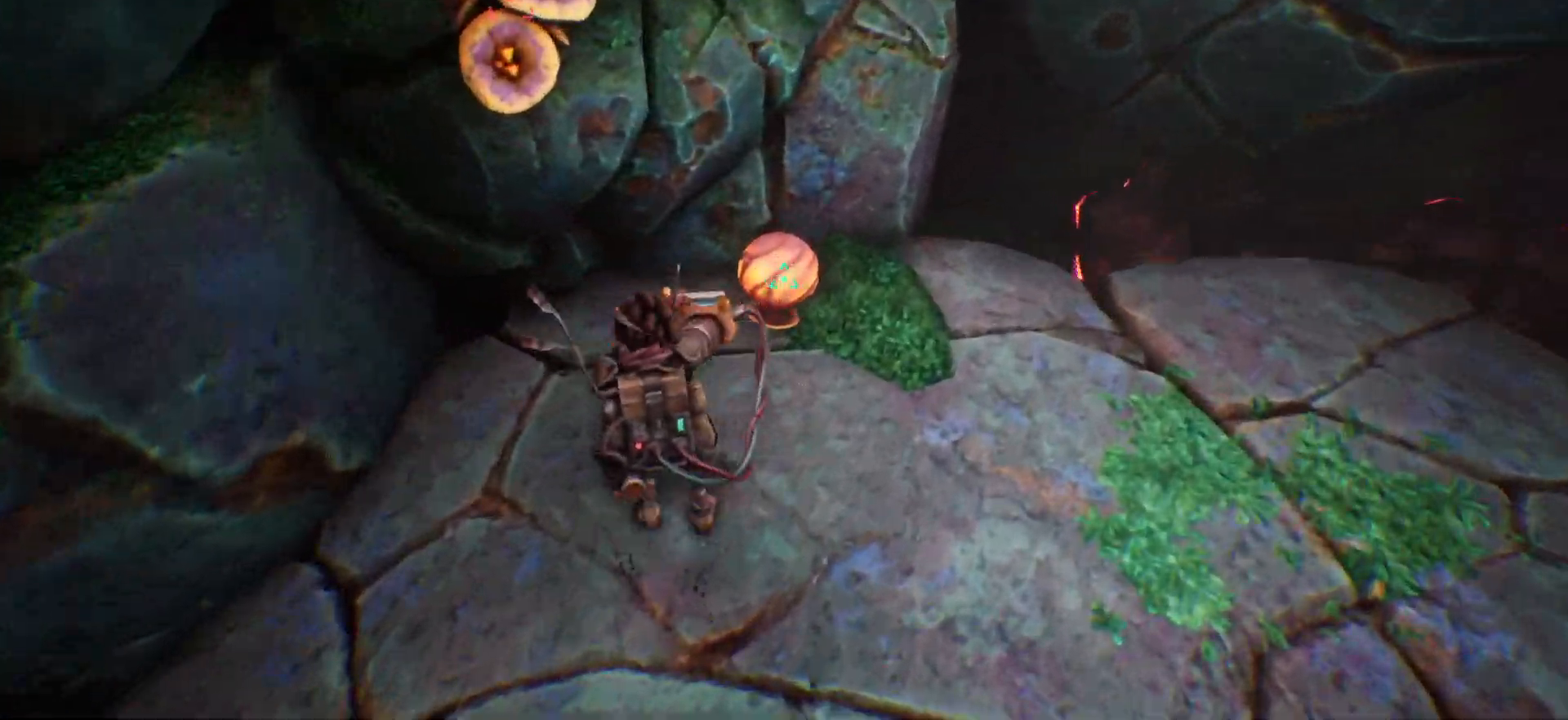
{"keys": ["e", "w"], "events": [[50, "e", "down"], [250, "w", "down"]]}
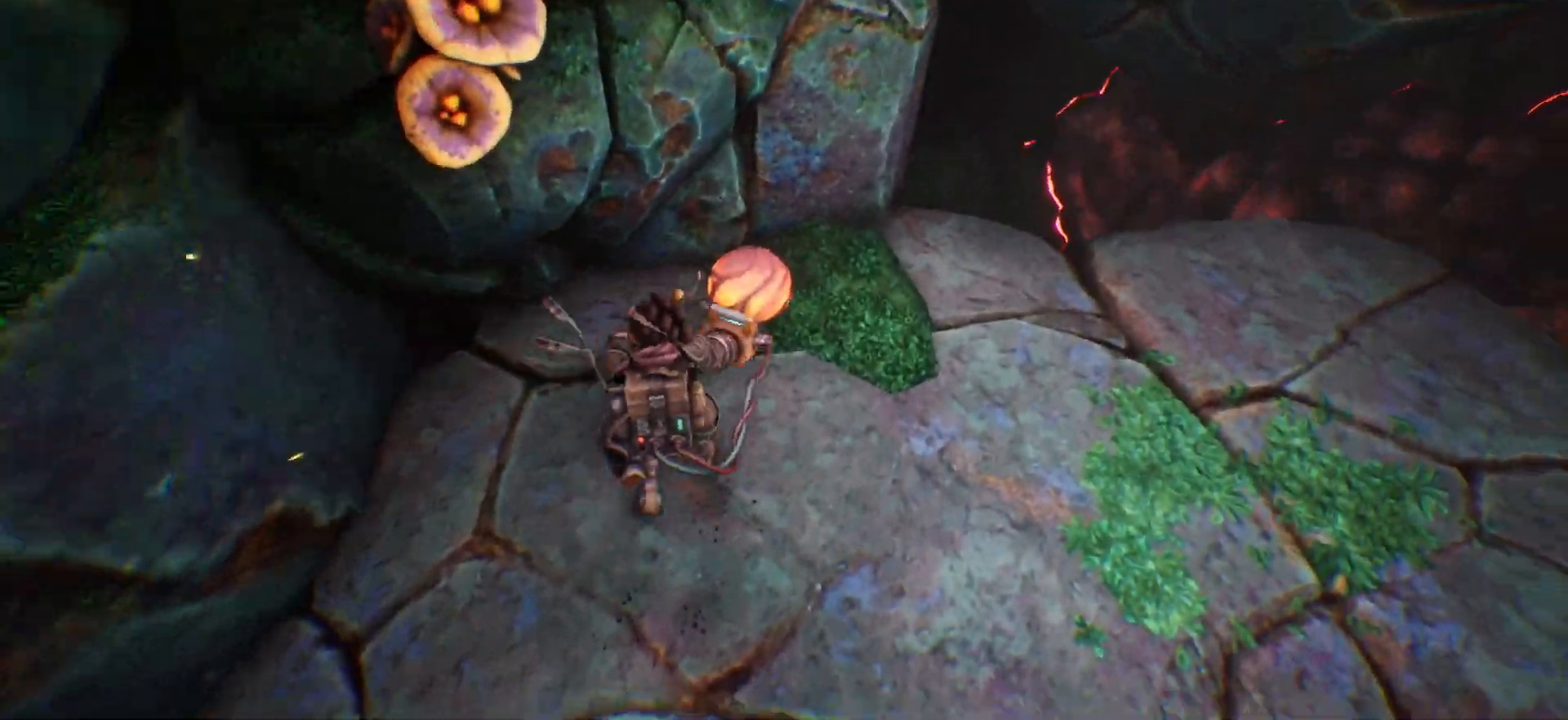
{"keys": [], "events": [[33, "e", "up"], [83, "w", "up"], [117, "e", "down"], [267, "e", "up"]]}
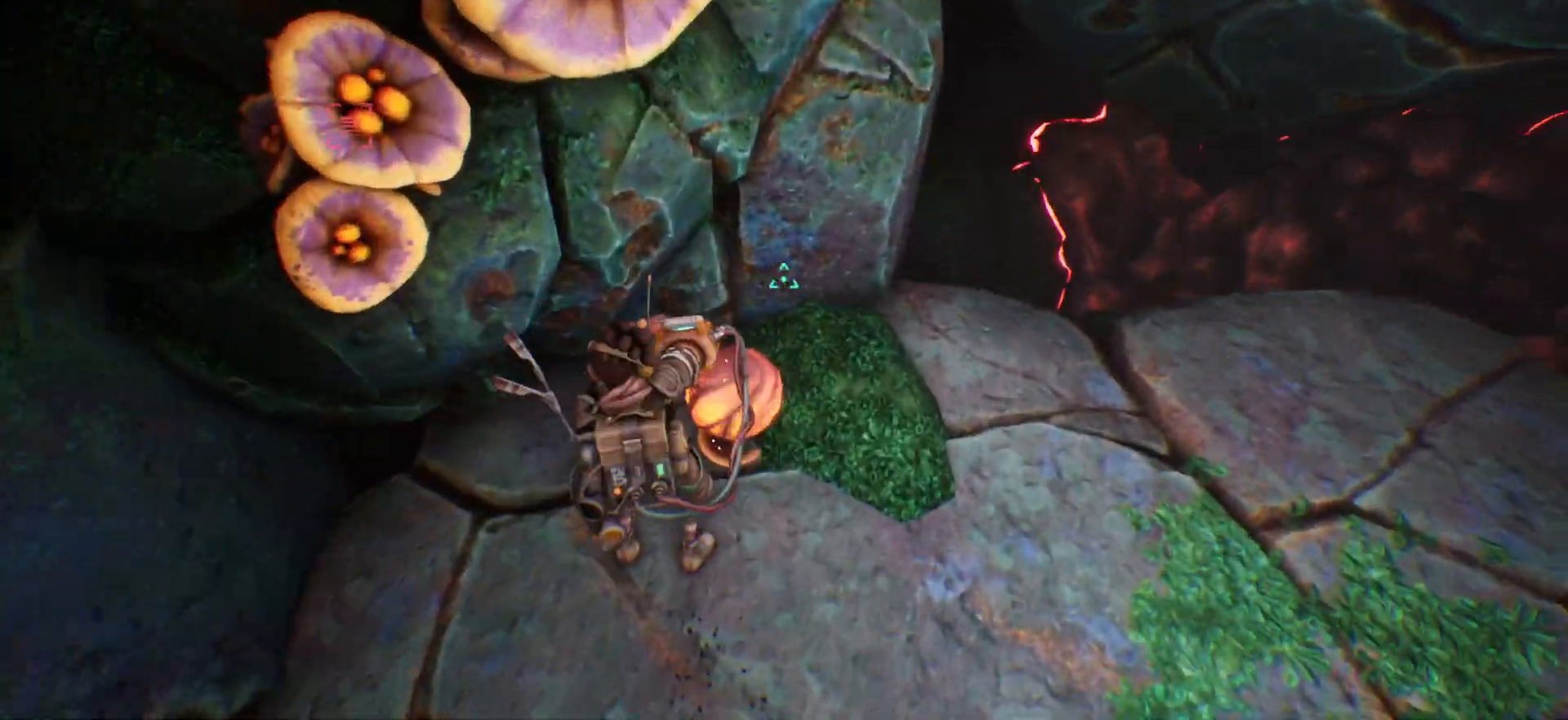
{"keys": ["d"], "events": [[67, "s", "down"], [383, "s", "up"], [483, "d", "down"]]}
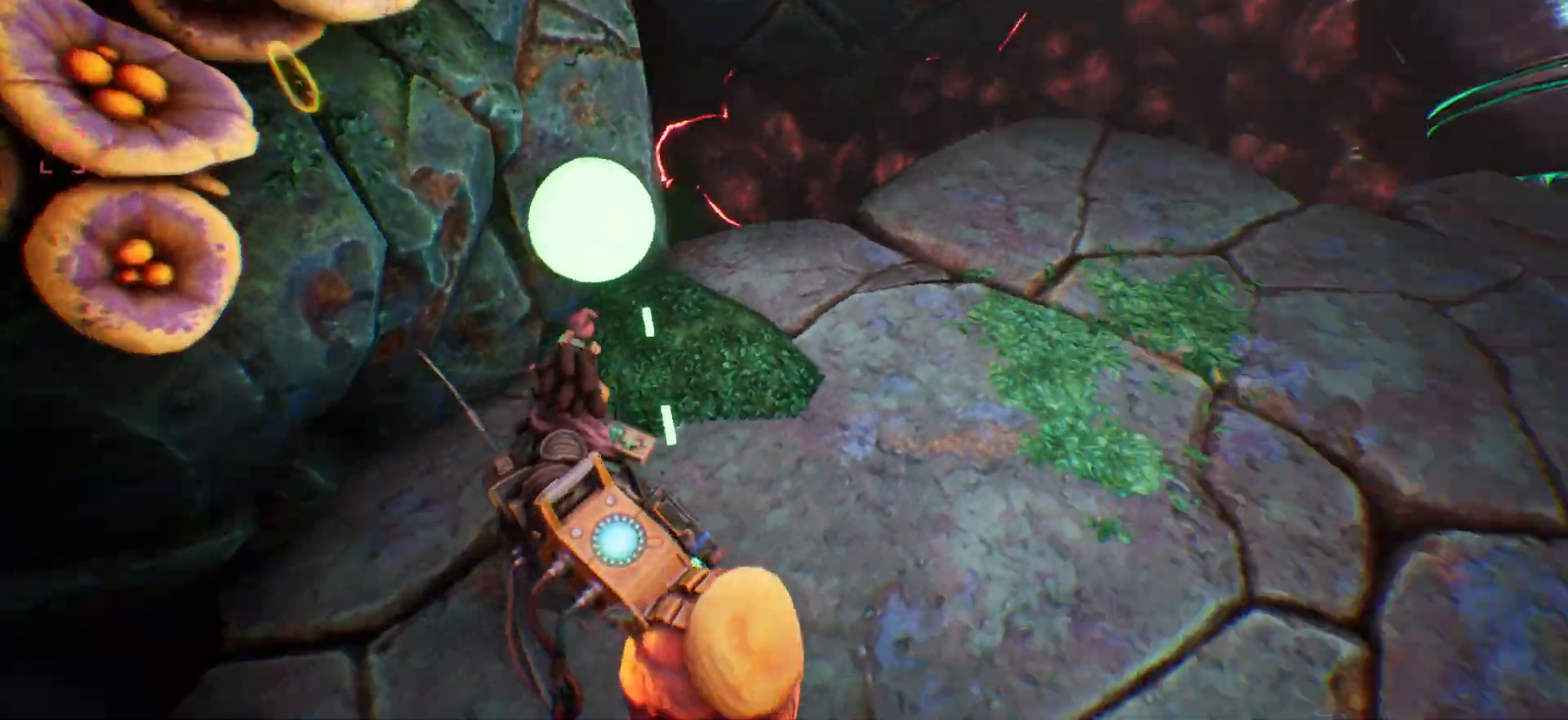
{"keys": ["w"], "events": [[33, "w", "down"], [217, "d", "up"]]}
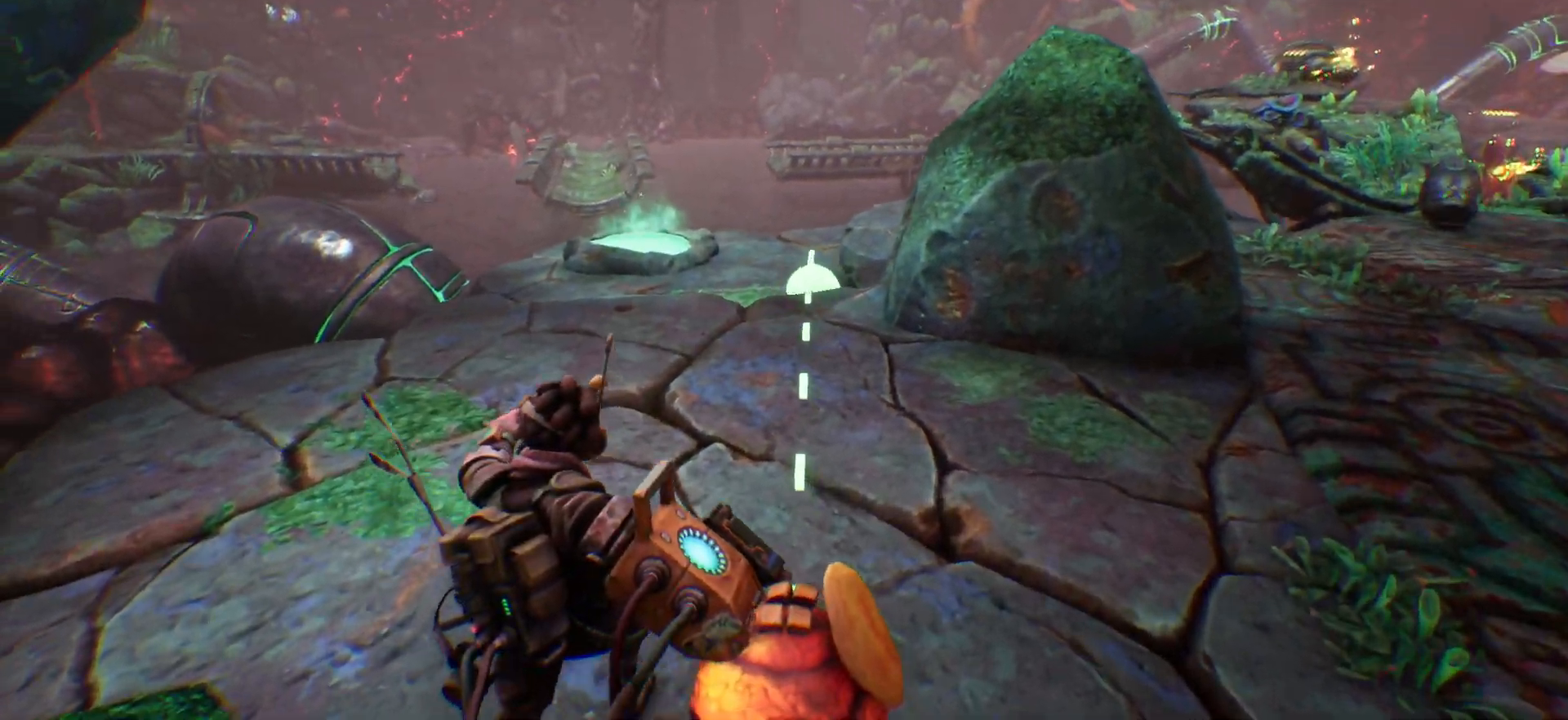
{"keys": ["w"], "events": []}
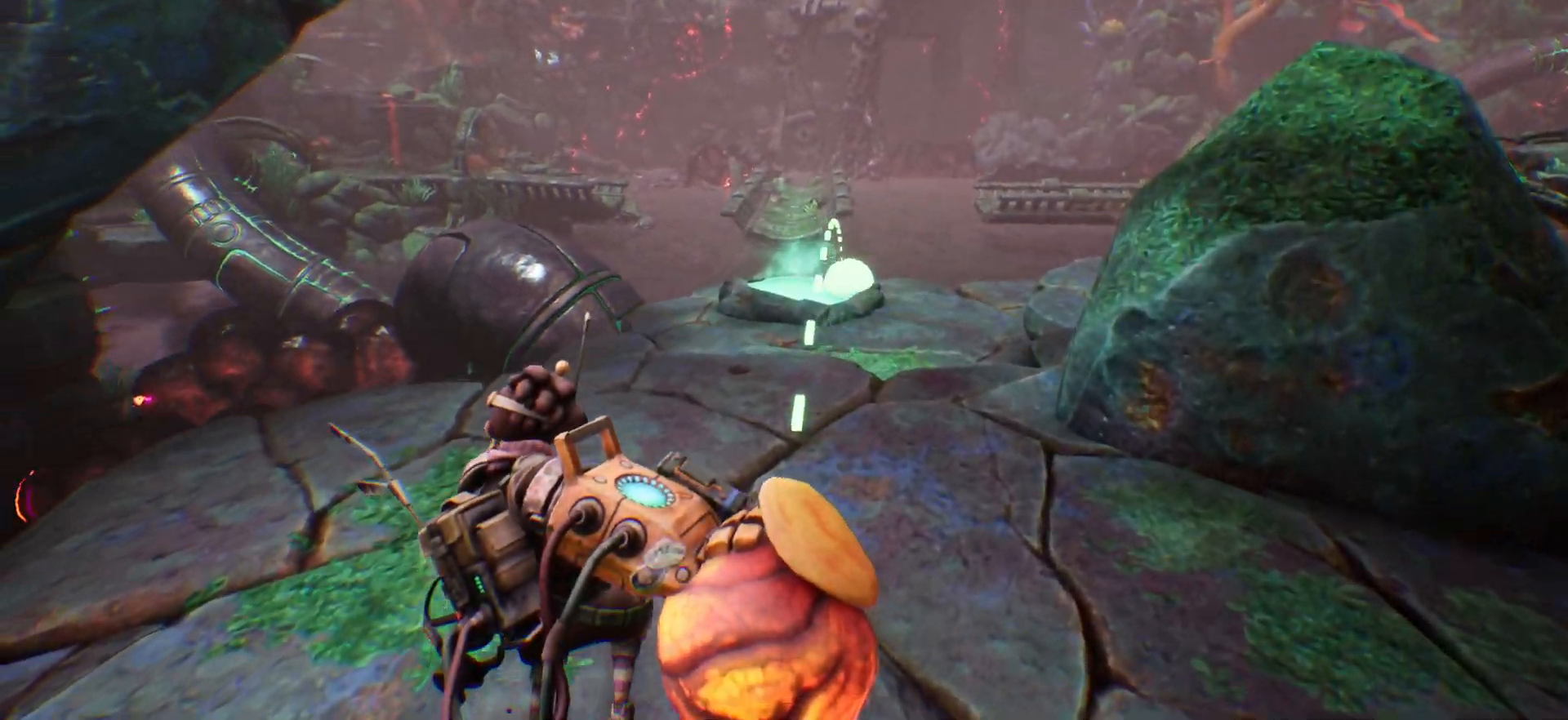
{"keys": [], "events": [[117, "w", "up"]]}
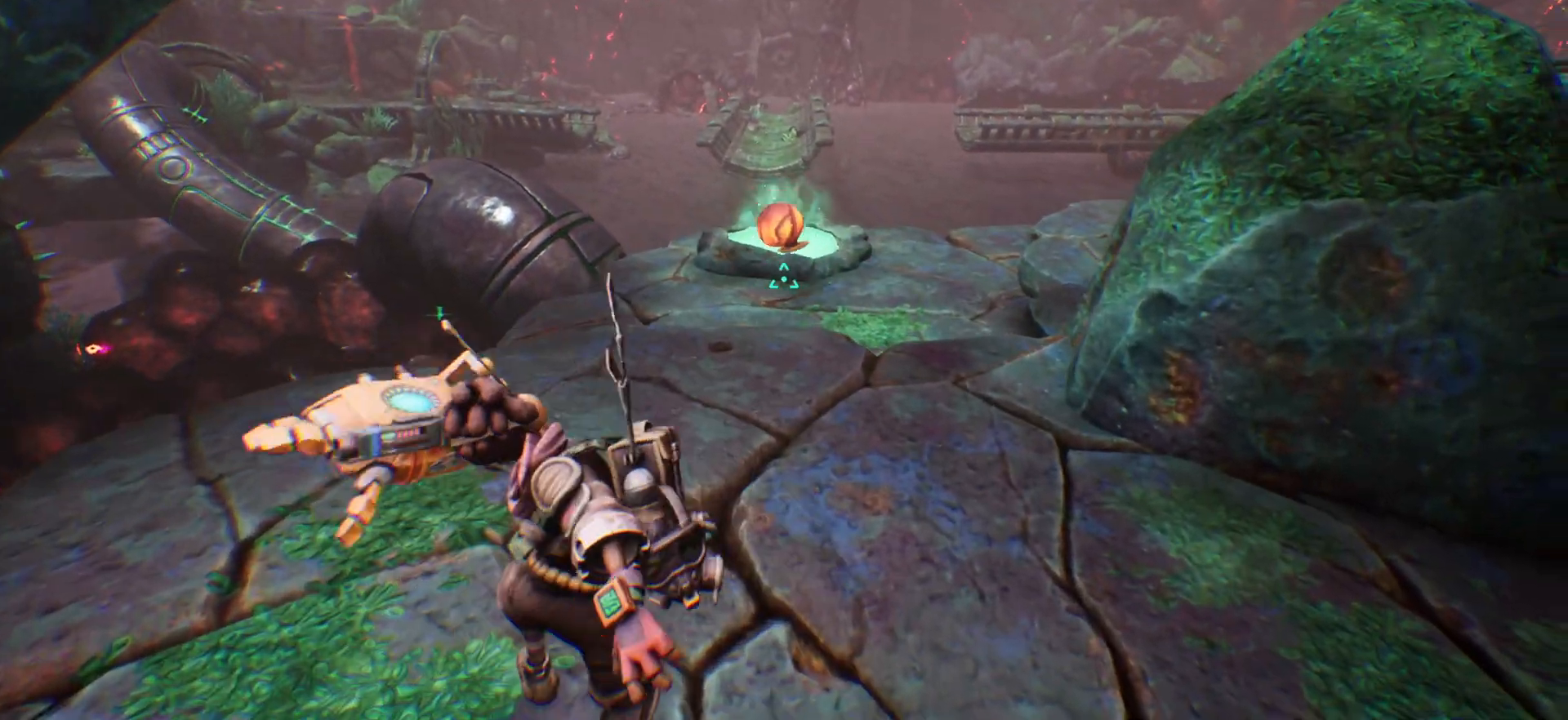
{"keys": ["d", "w"], "events": [[283, "w", "down"], [367, "d", "down"]]}
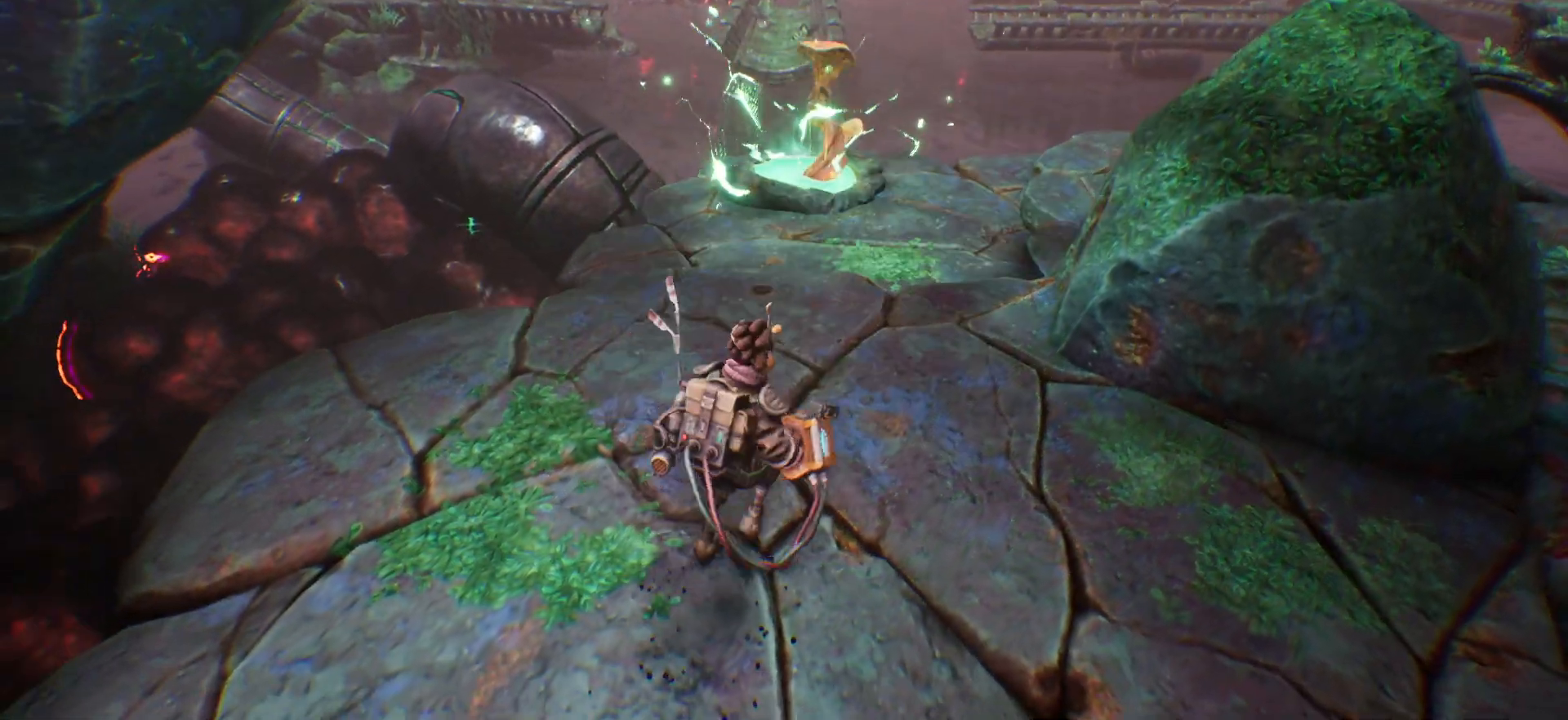
{"keys": ["w"], "events": [[217, "d", "up"]]}
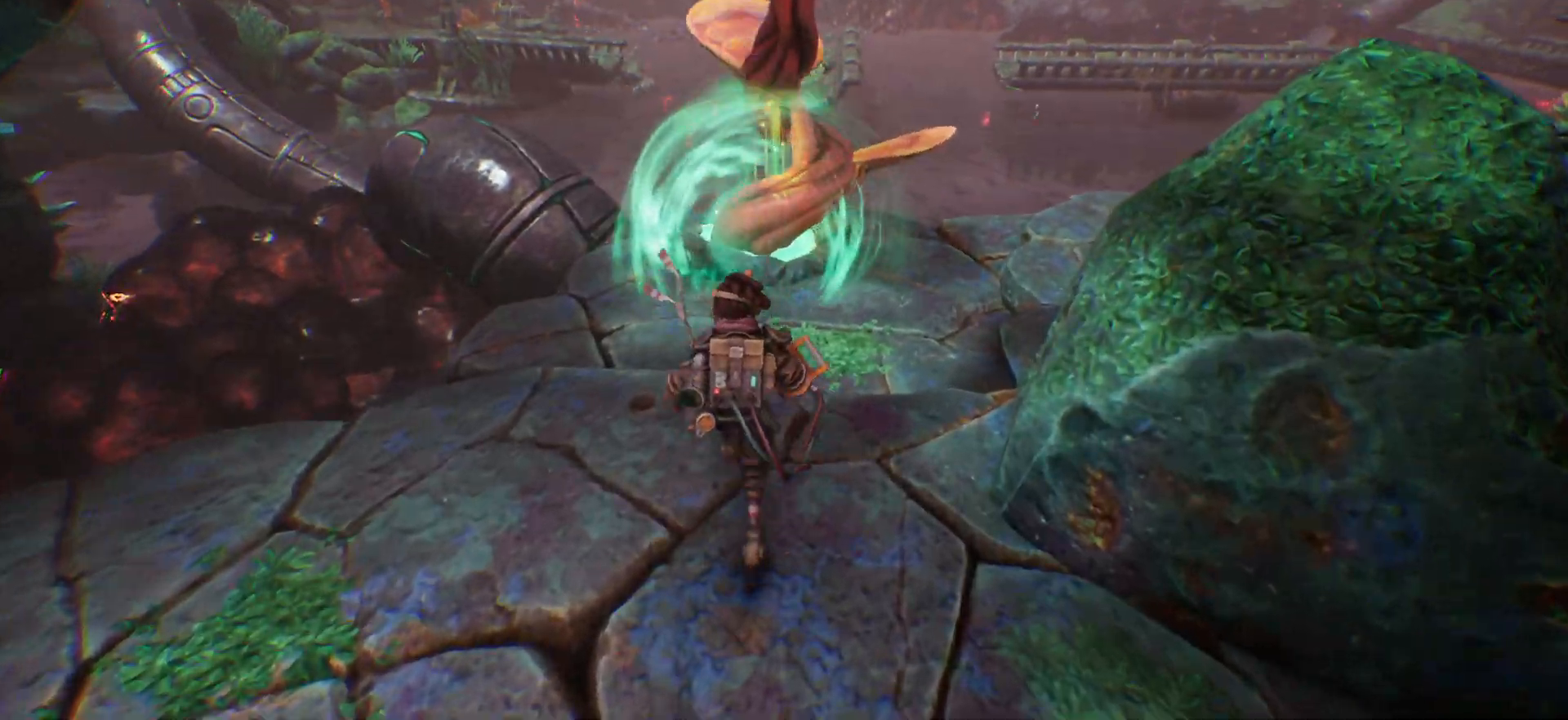
{"keys": ["s"], "events": [[17, "w", "up"], [250, "s", "down"]]}
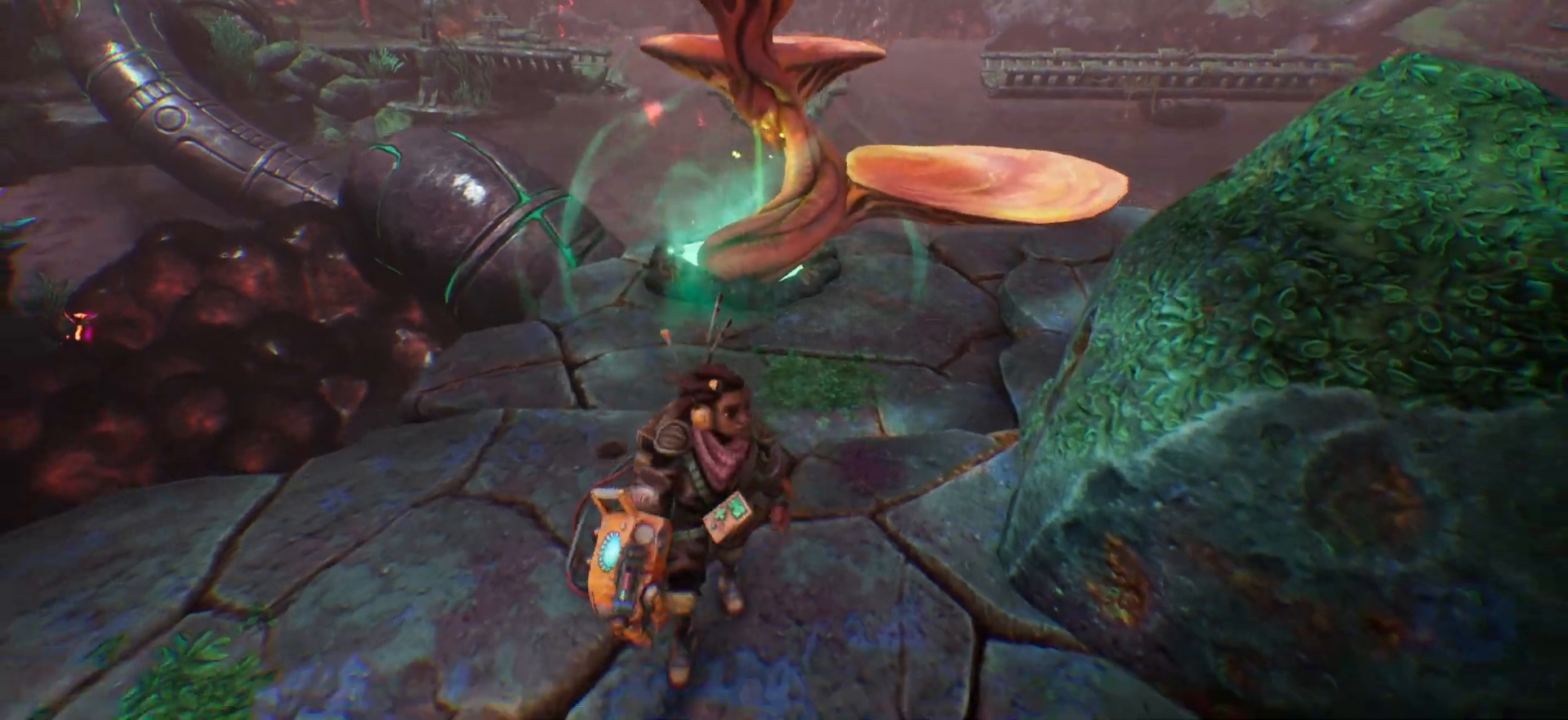
{"keys": ["d", "shift_l", "w"], "events": [[183, "d", "down"], [217, "s", "up"], [350, "w", "down"], [467, "shift_l", "down"]]}
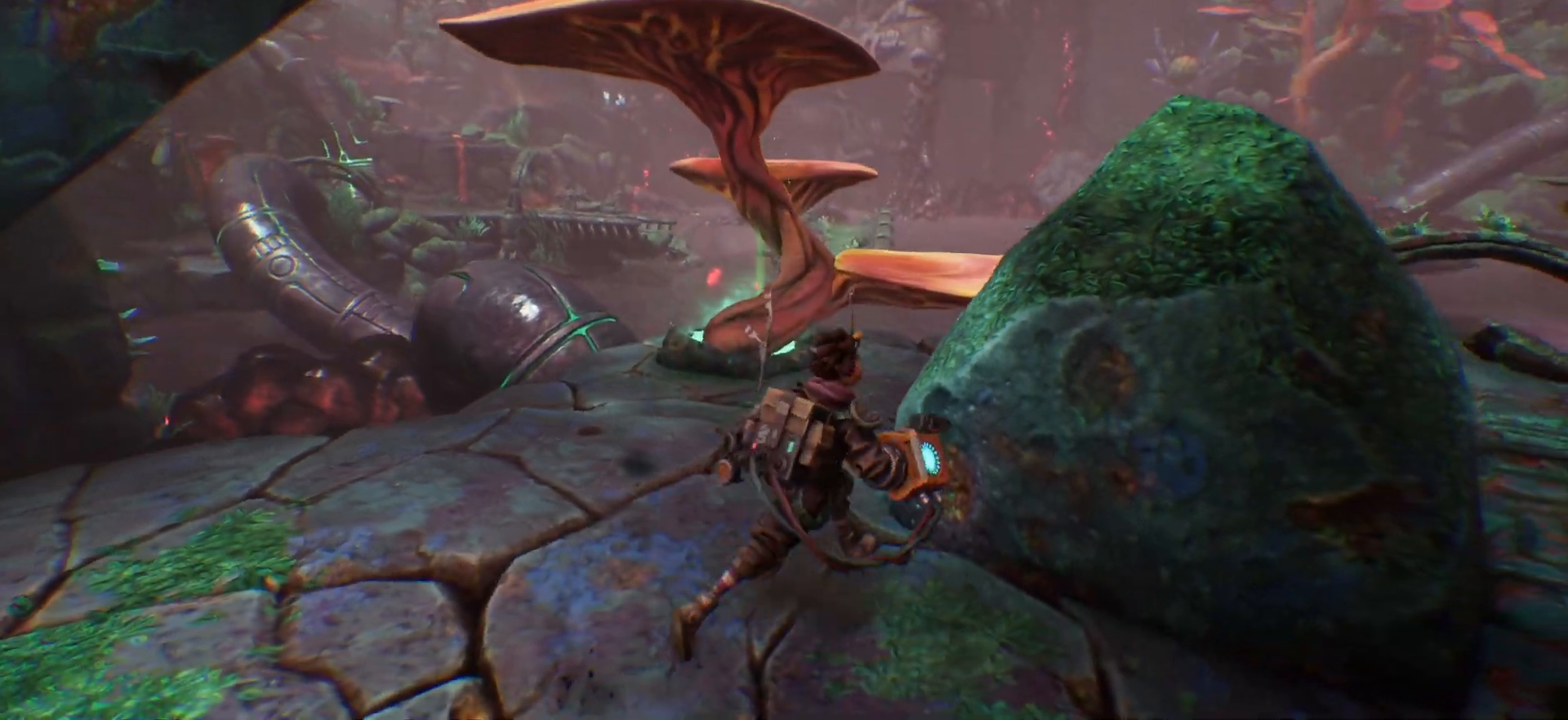
{"keys": ["shift_l", "w"], "events": [[167, "d", "up"]]}
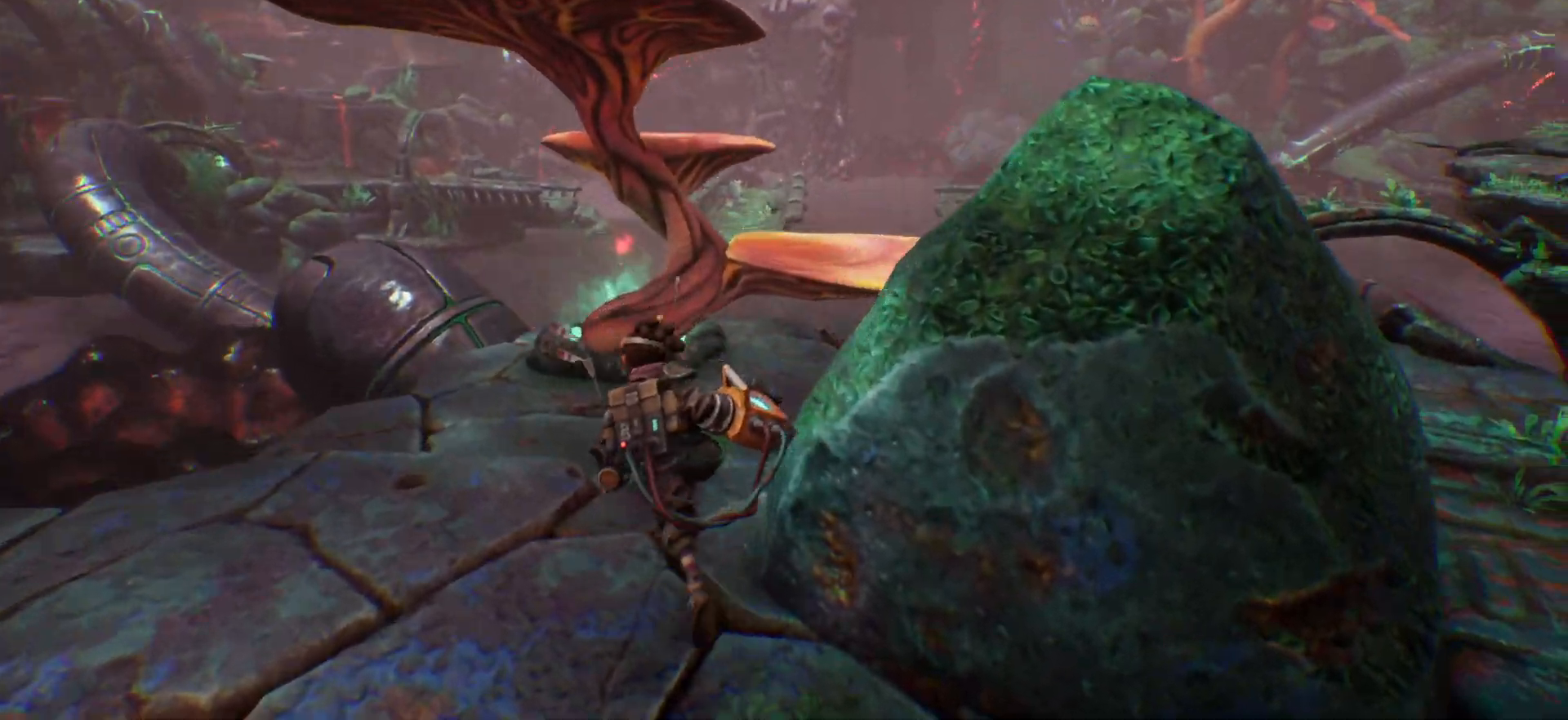
{"keys": ["shift_l", "space", "w"], "events": [[83, "d", "down"], [217, "d", "up"], [367, "space", "down"]]}
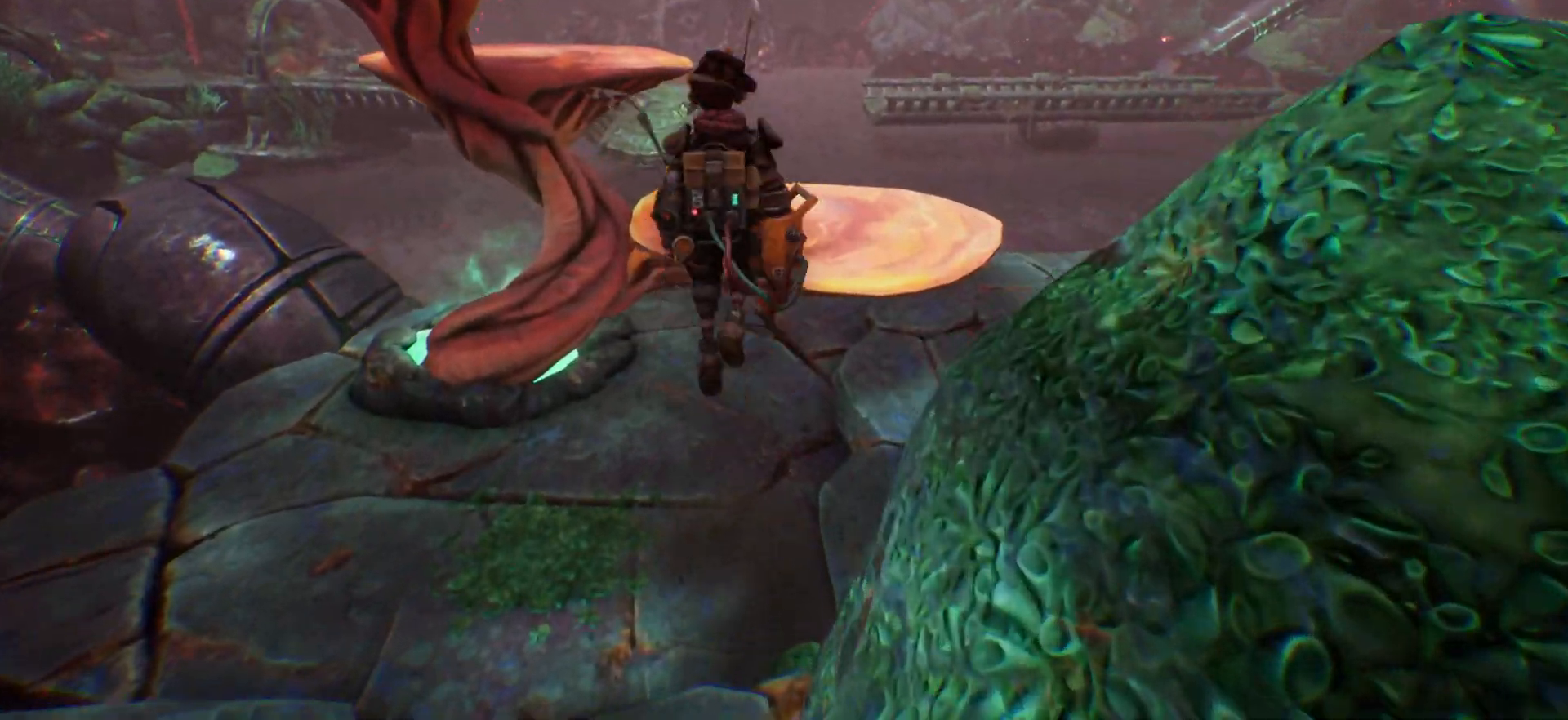
{"keys": ["w"], "events": [[17, "space", "up"], [167, "shift_l", "up"], [217, "w", "up"], [467, "w", "down"]]}
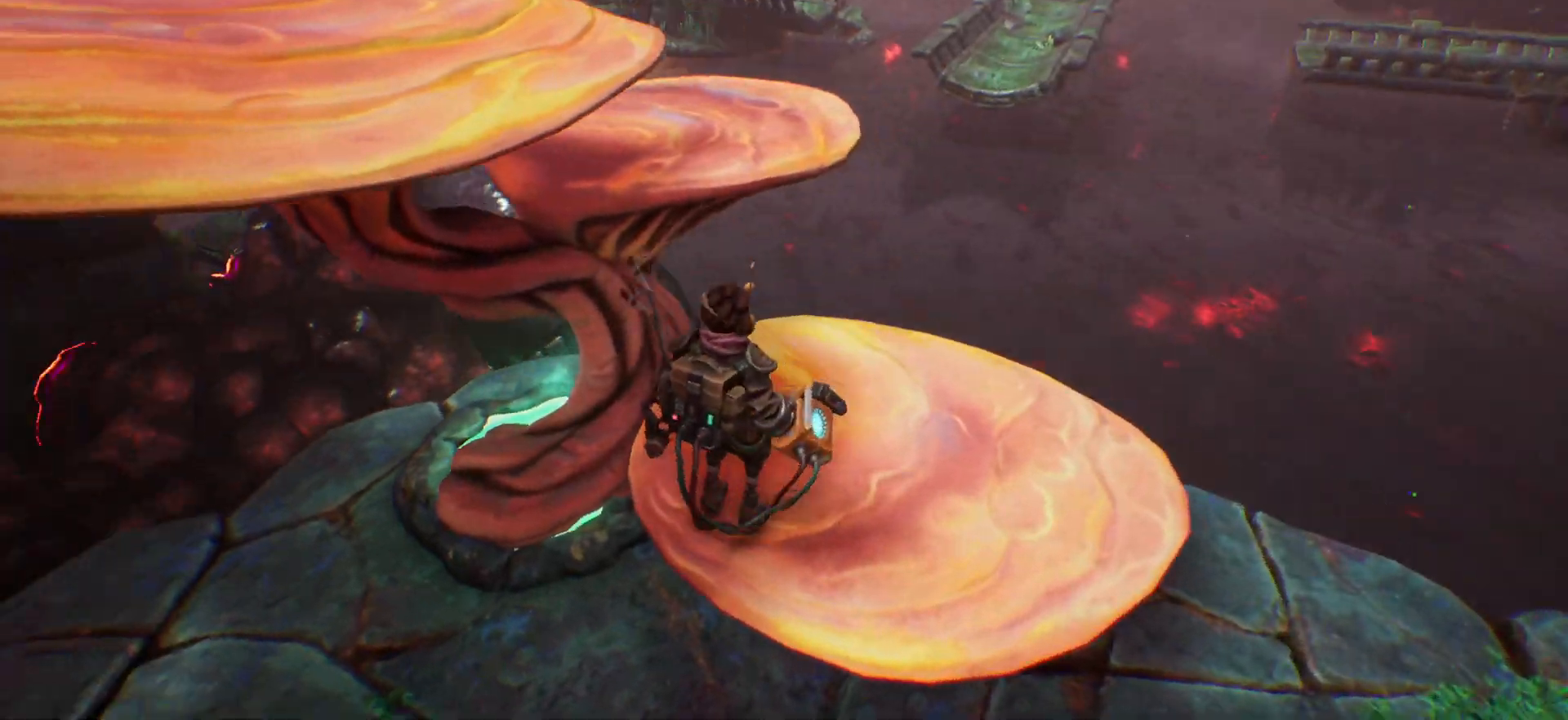
{"keys": ["w"], "events": [[100, "space", "down"], [283, "space", "up"]]}